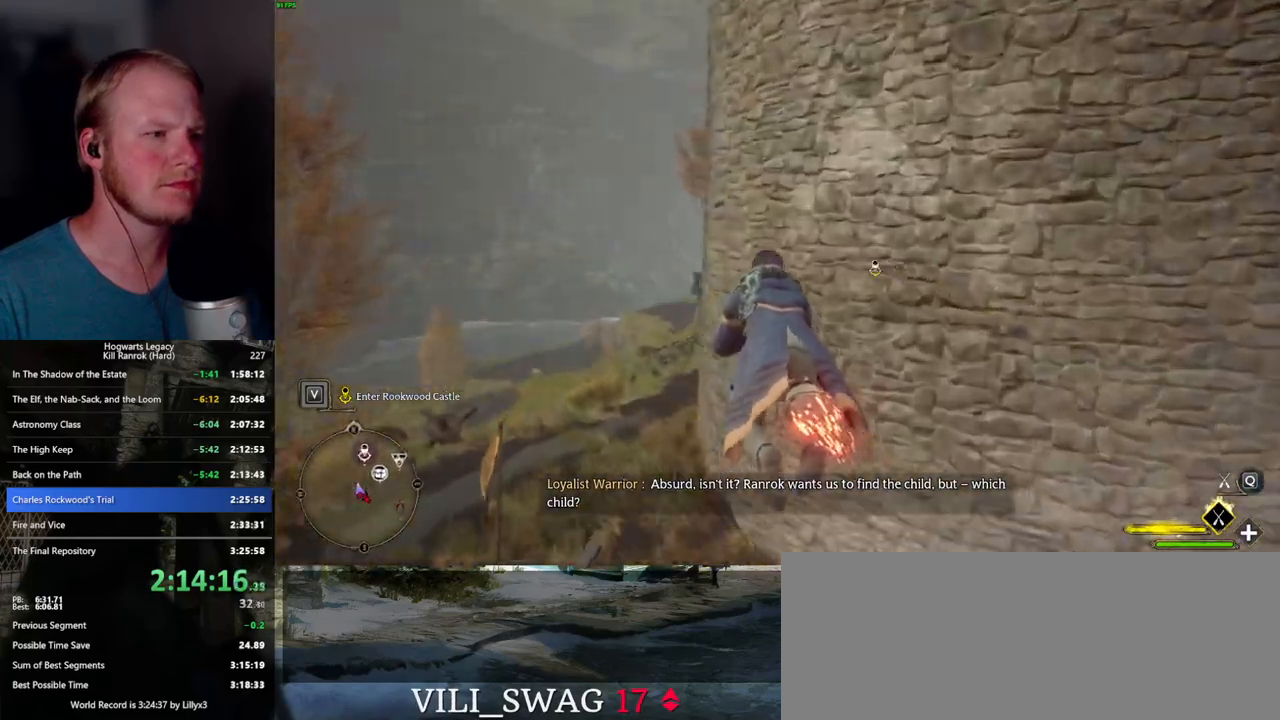
Gameplay with keyboard and mouse; each line is a JSON object with the keys and mouse buttons held at the frame after it. "events" lists presses ("down") and releases ("up") of ".", "/", "0", "1", "2", "3", "4", "5", "6", "7", "8", "9", "a", "alt_l", "alt_r", "b", "backslash", "backspace", "c", "caps_lock", "comma", "ctrl_l", "ctrl_r", "d", "e", "equals", "escape", "f", "f1", "f10", "f11", "f12", "f2", "f3", "f4", "f5", "f6", "f7", "f8", "f9", "g", "h", "i", "j", "k", "l", "lbracket", "m", "minus", "n", "o", "p", "q", "quote", "r", "rbracket", "return", "s", "semicolon", "shift_l", "shift_r", "space", "super_l", "super_r", "t", "tab", "tilde", "u", "v", "w", "x", "y", "z", "mouse_left", "mouse_wheel", "mouse_right", "mouse_mb4" and "mouse_mb5" between this image and that frame as [ms after this image, input, new state], when the widget could be followed in between. "mouse_left", "mouse_wheel", "mouse_right", "mouse_mb4", "mouse_mb5" = the "left", "wheel", "right", "mb4", "mb5" buttons of the "mouse" list. No other keys are recorded. "wheel" means that the mouse wheel is clicked or scrolled. Mouse movement is not recorded.
{"keys": ["w"], "mouse": ["left"], "events": []}
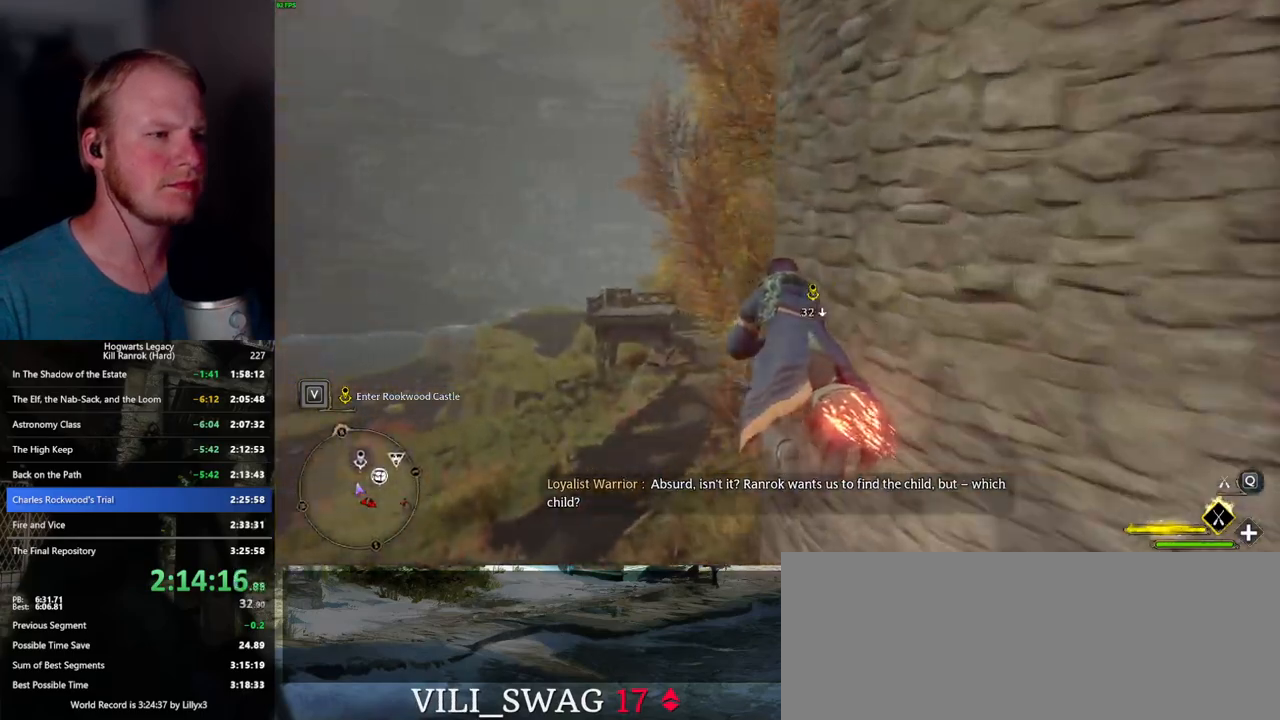
{"keys": ["w"], "mouse": ["left"], "events": [[333, "d", "down"], [417, "d", "up"]]}
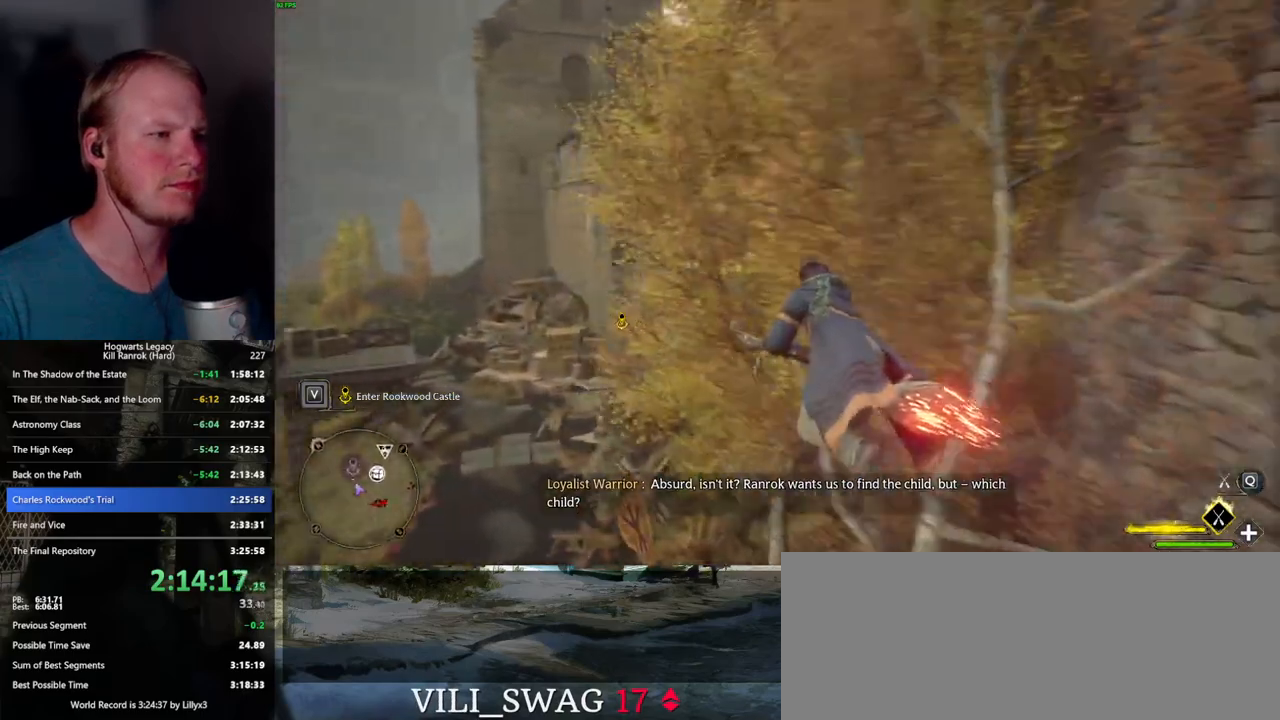
{"keys": ["w"], "mouse": ["left"], "events": []}
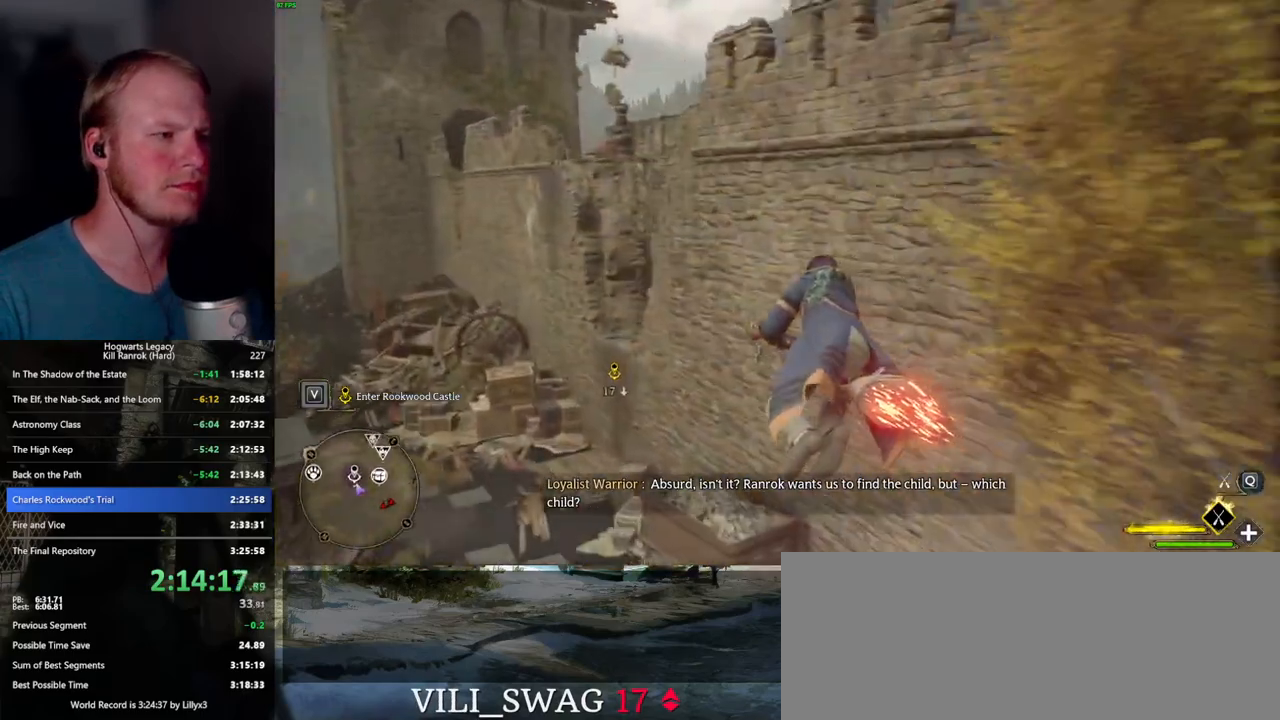
{"keys": ["d", "w"], "mouse": [], "events": [[150, "ctrl_l", "down"], [217, "ctrl_l", "up"], [367, "d", "down"], [500, "mouse_left", "up"]]}
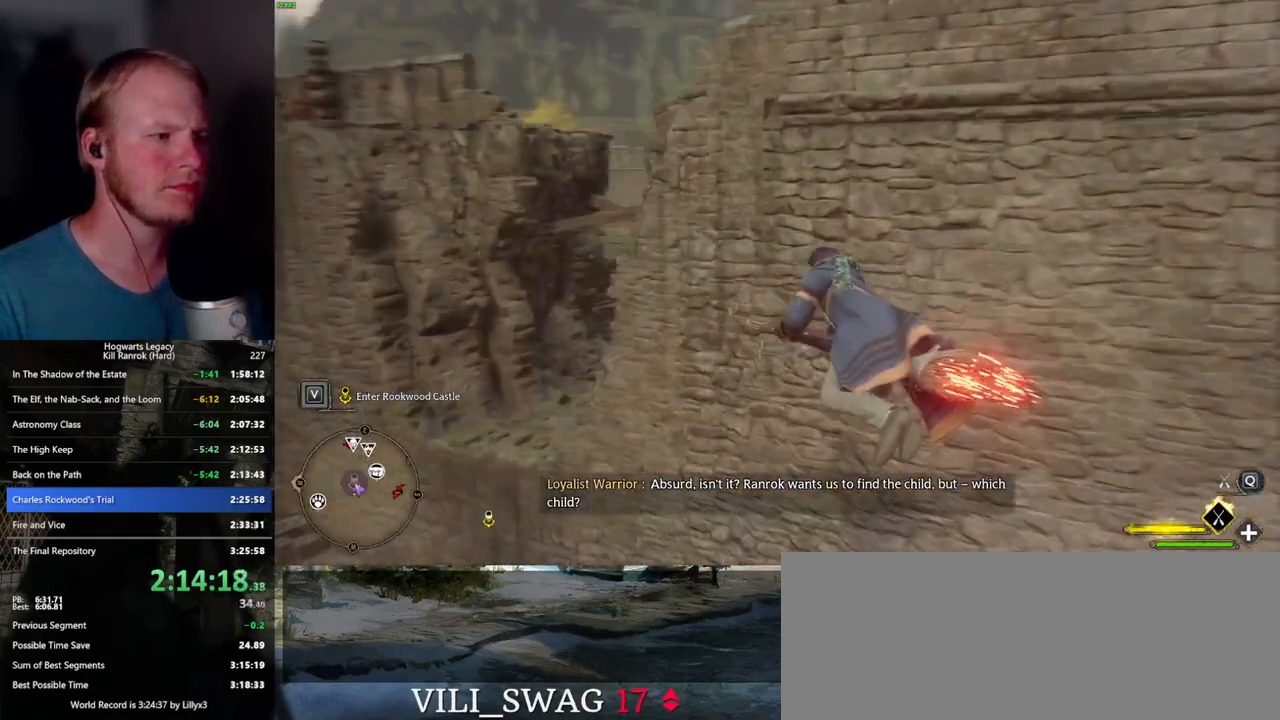
{"keys": ["ctrl_l", "w"], "mouse": [], "events": [[67, "ctrl_l", "down"], [117, "d", "up"]]}
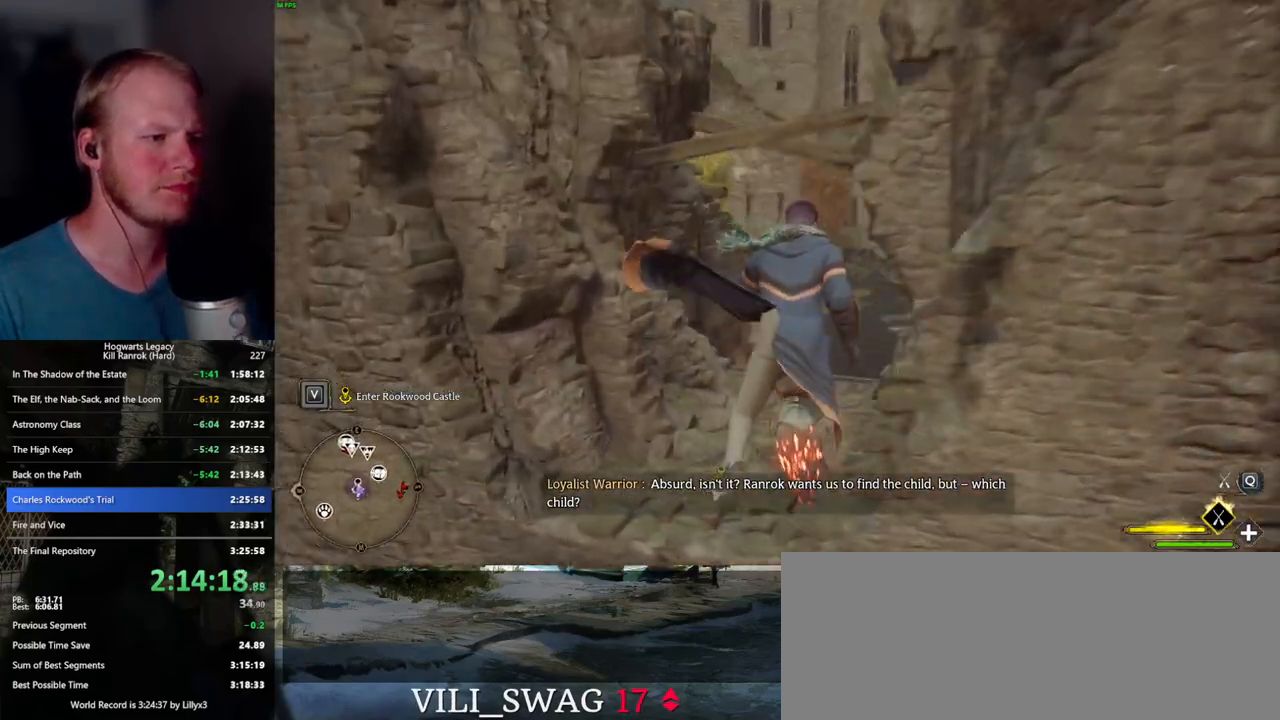
{"keys": ["ctrl_l", "w"], "mouse": [], "events": [[67, "ctrl_l", "up"], [167, "mouse_left", "down"], [350, "ctrl_l", "down"], [450, "mouse_left", "up"]]}
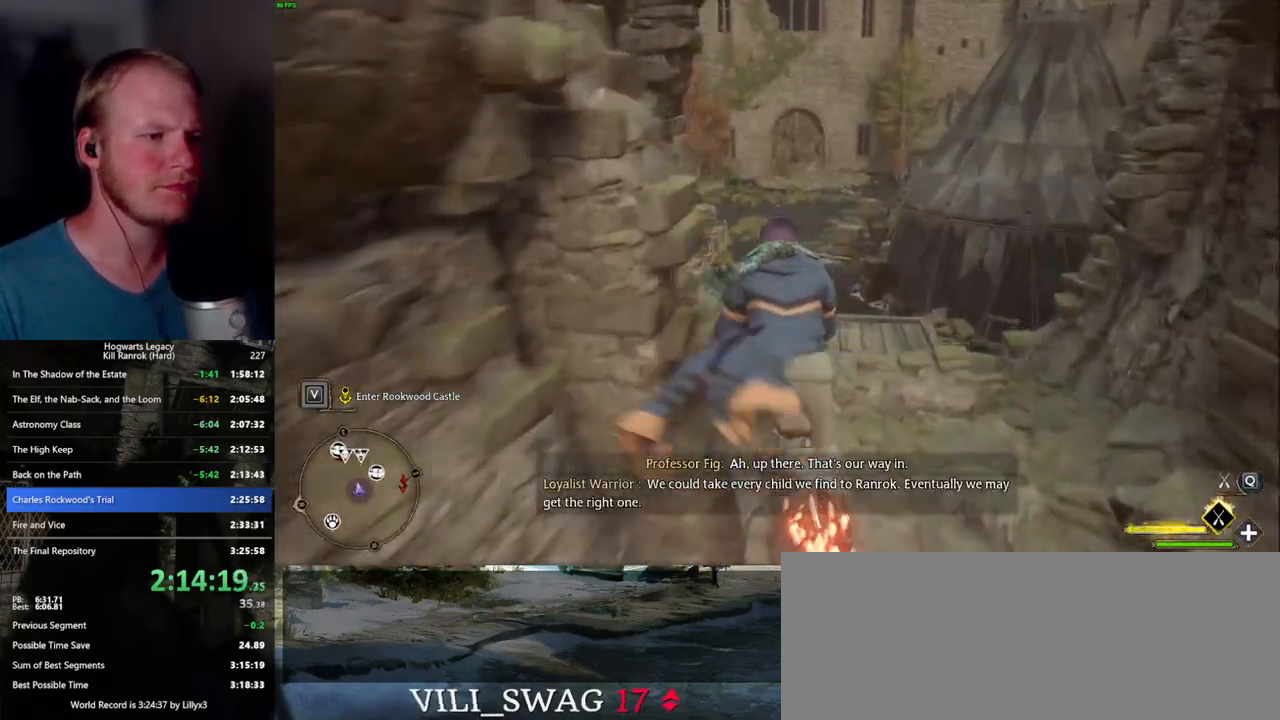
{"keys": ["ctrl_l", "w"], "mouse": [], "events": []}
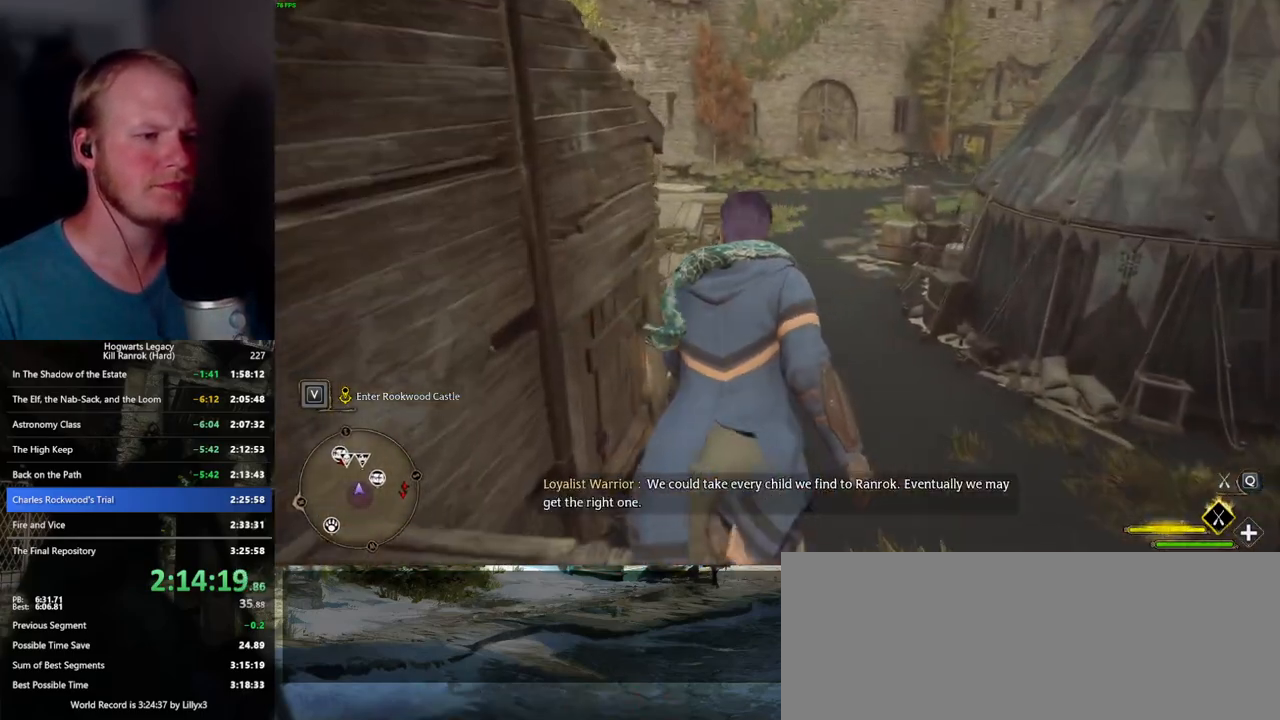
{"keys": ["w"], "mouse": [], "events": [[417, "ctrl_l", "up"]]}
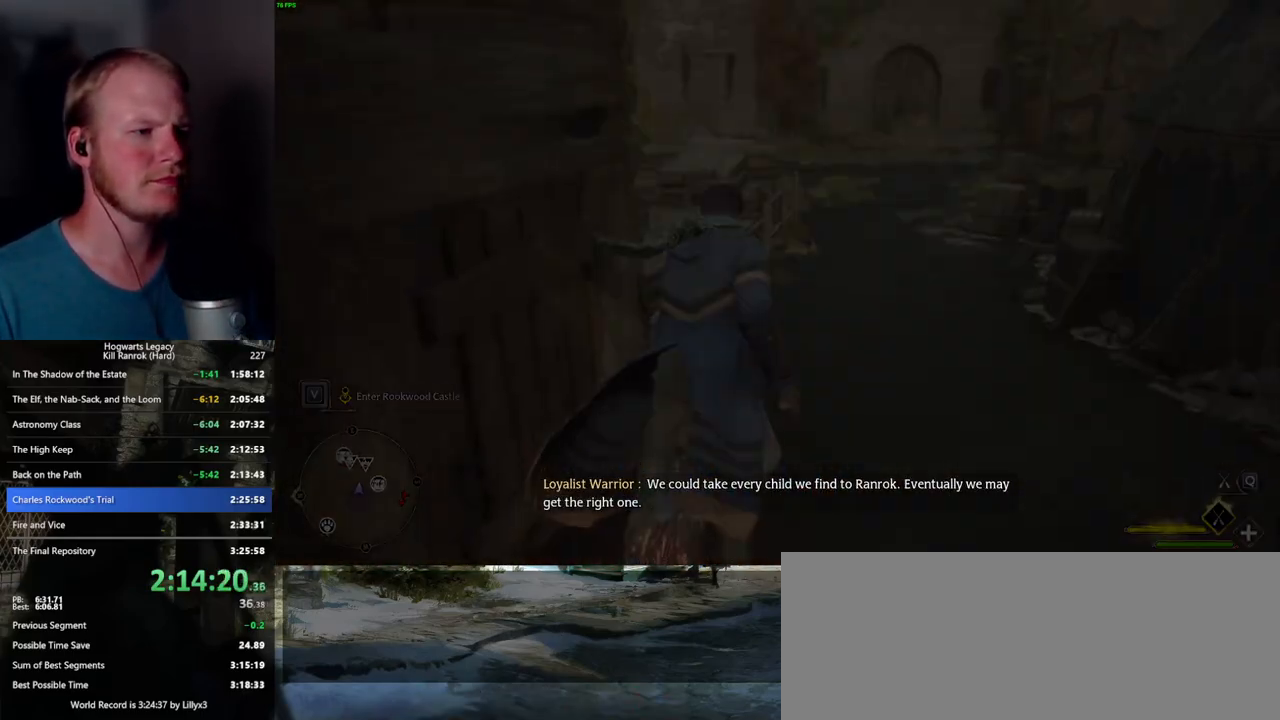
{"keys": ["q"], "mouse": [], "events": [[50, "w", "up"], [317, "q", "down"]]}
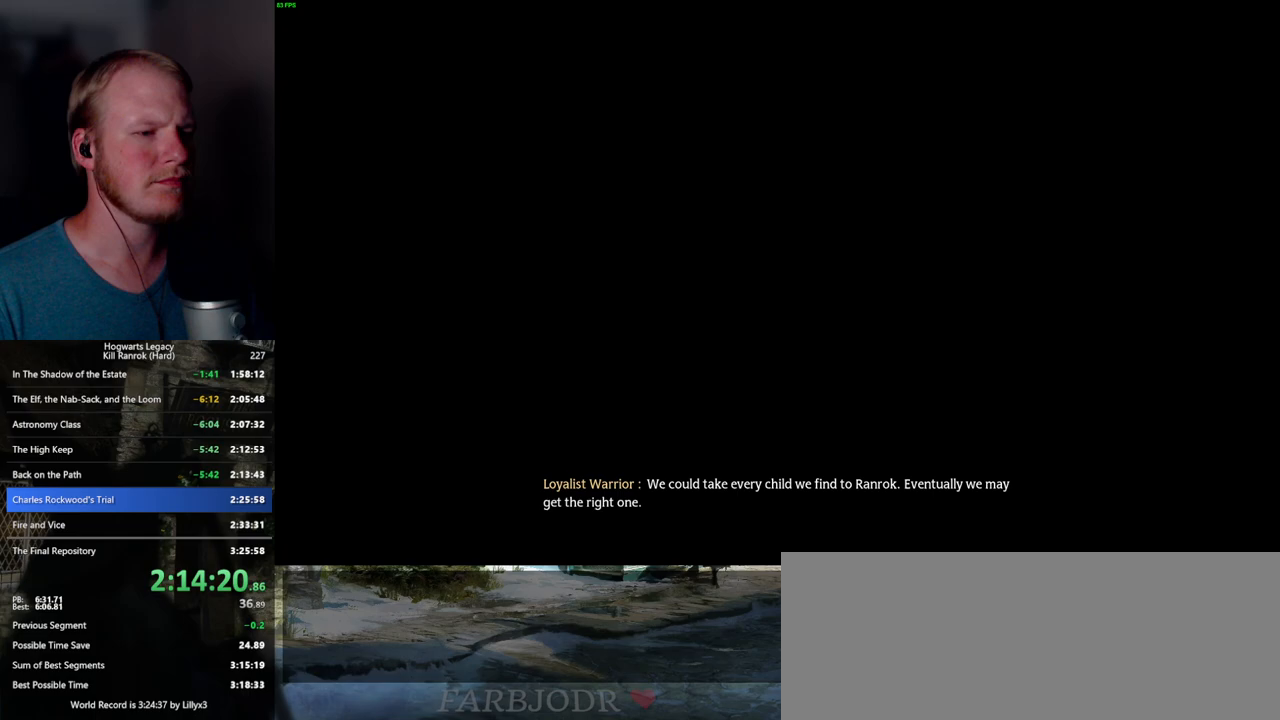
{"keys": ["q"], "mouse": [], "events": [[83, "q", "up"], [167, "q", "down"], [433, "q", "up"], [483, "q", "down"]]}
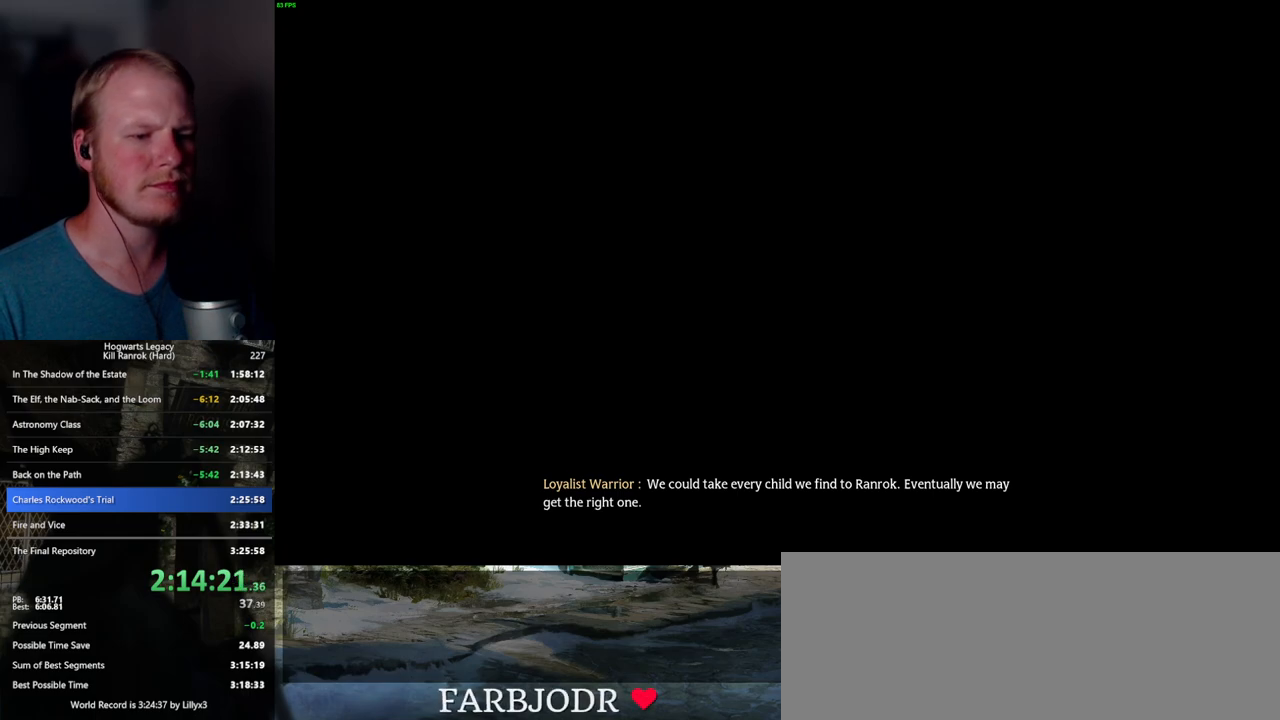
{"keys": ["q"], "mouse": [], "events": [[333, "q", "up"], [383, "q", "down"]]}
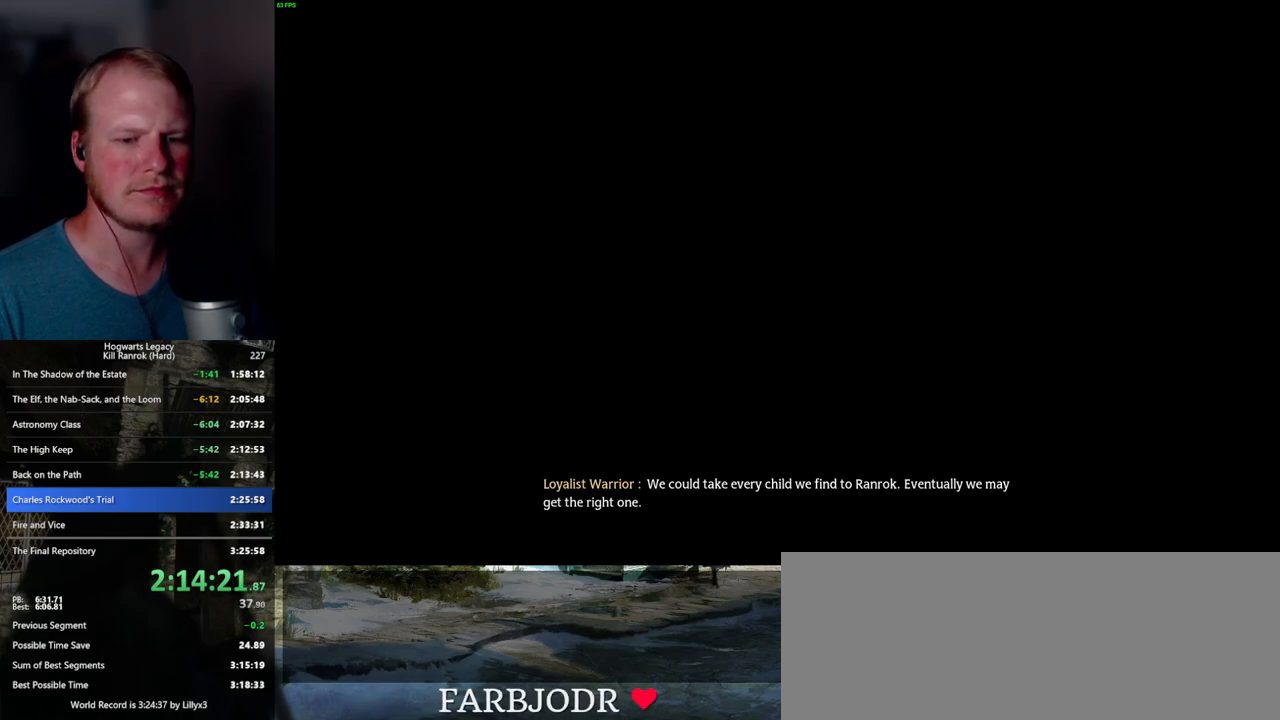
{"keys": ["q"], "mouse": [], "events": [[267, "q", "up"], [333, "q", "down"]]}
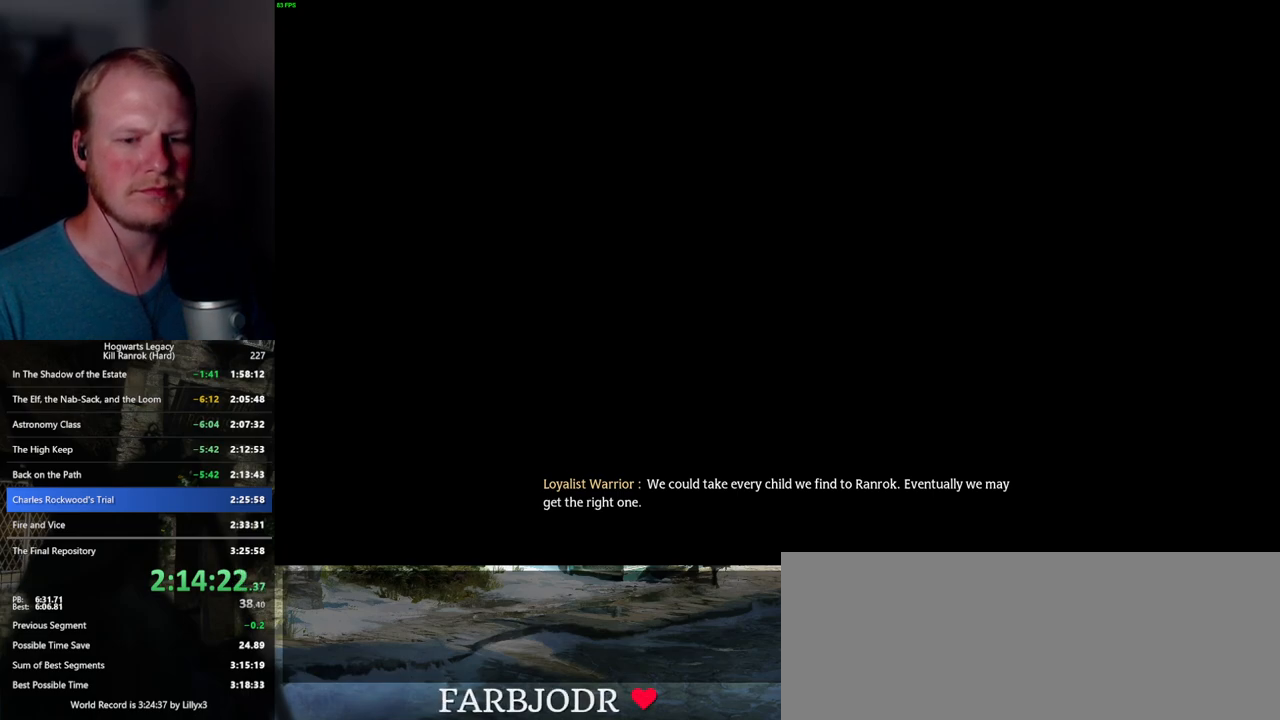
{"keys": ["q"], "mouse": [], "events": [[183, "q", "up"], [250, "q", "down"]]}
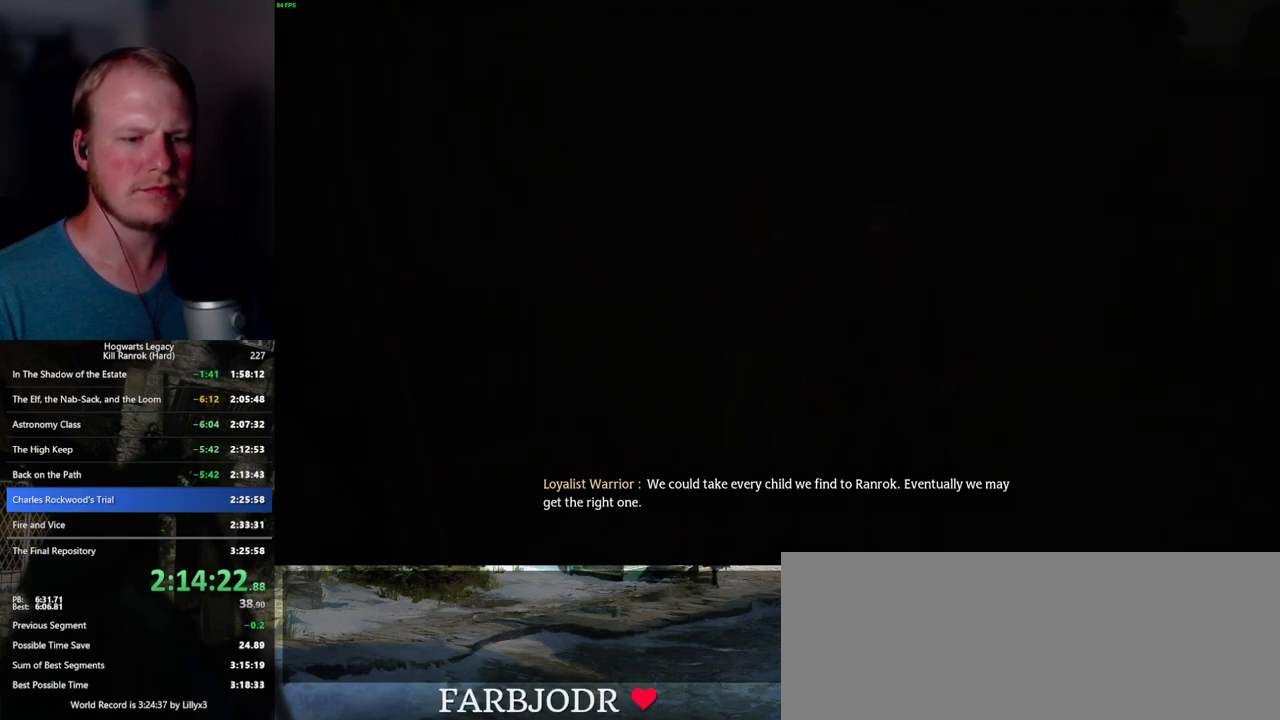
{"keys": ["q"], "mouse": [], "events": [[250, "q", "up"], [317, "q", "down"]]}
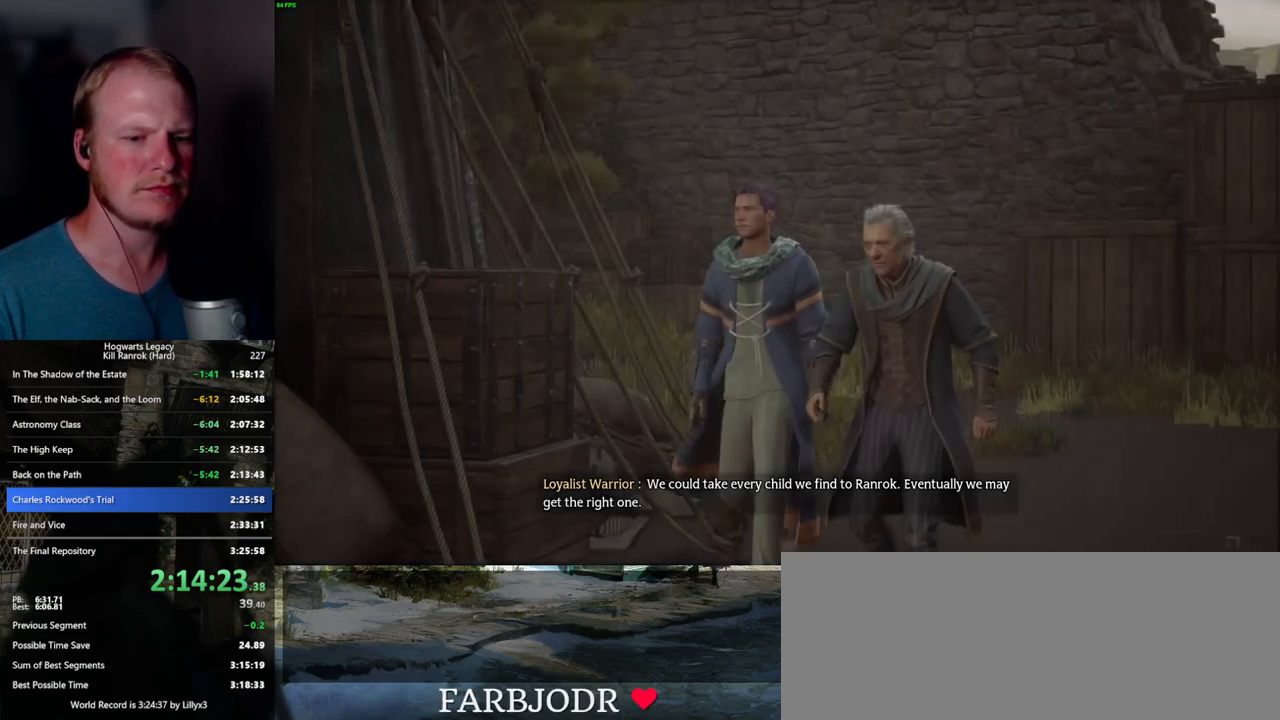
{"keys": ["q"], "mouse": [], "events": []}
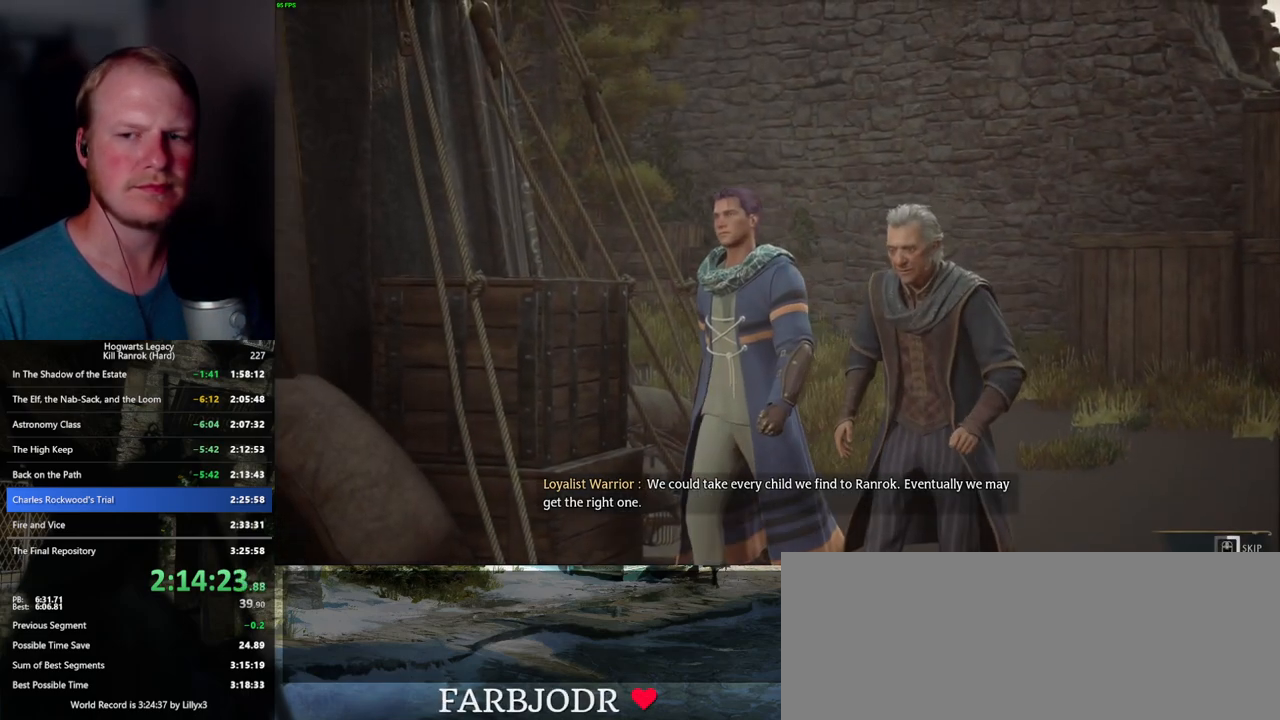
{"keys": ["q"], "mouse": [], "events": []}
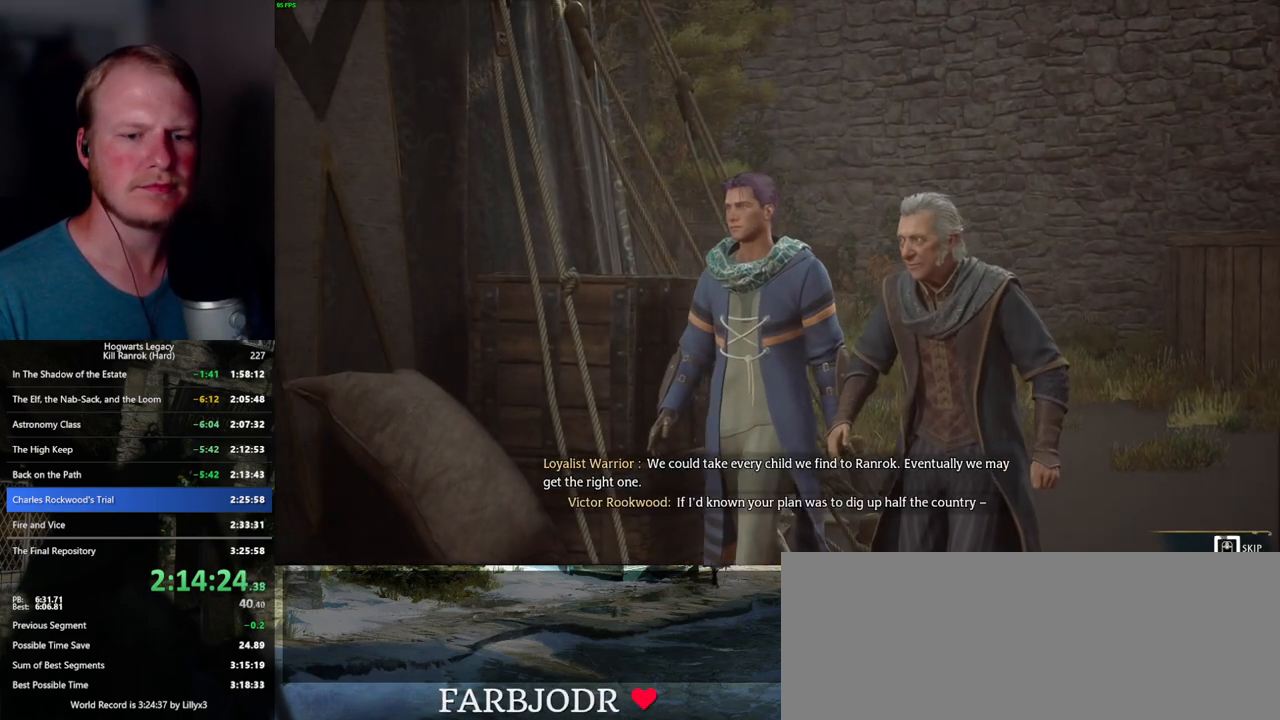
{"keys": ["q"], "mouse": [], "events": []}
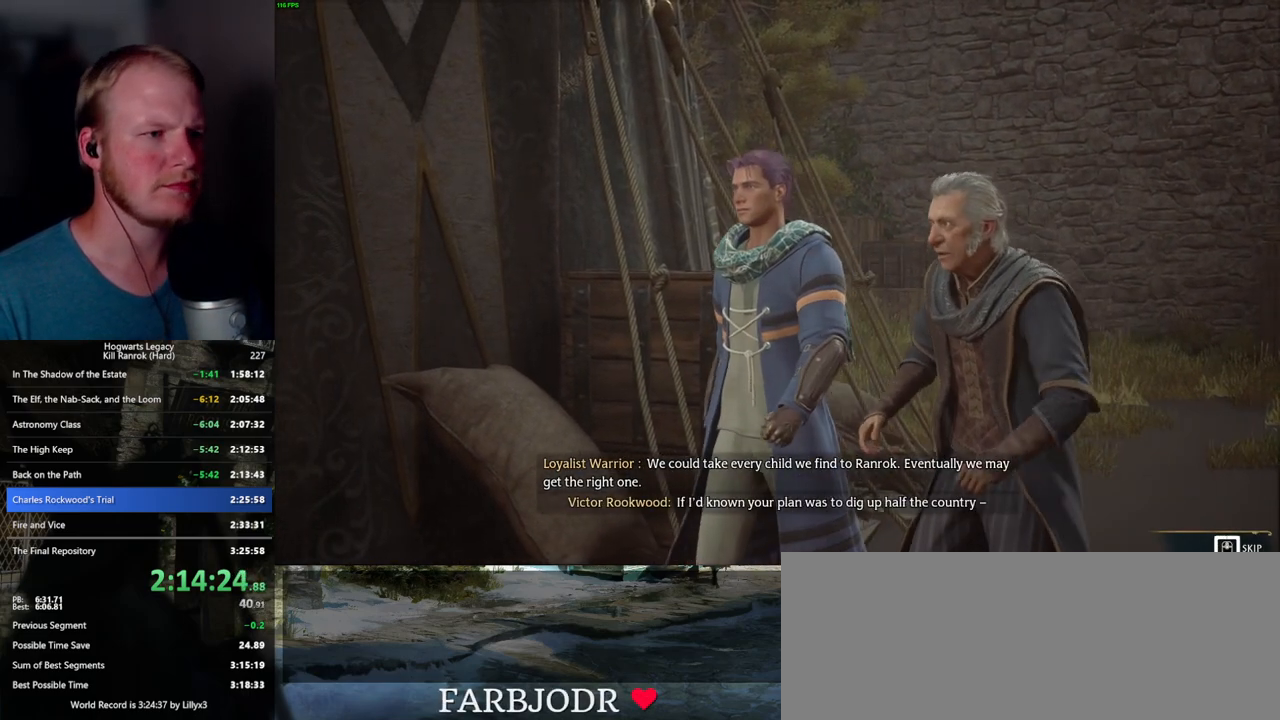
{"keys": ["q"], "mouse": [], "events": []}
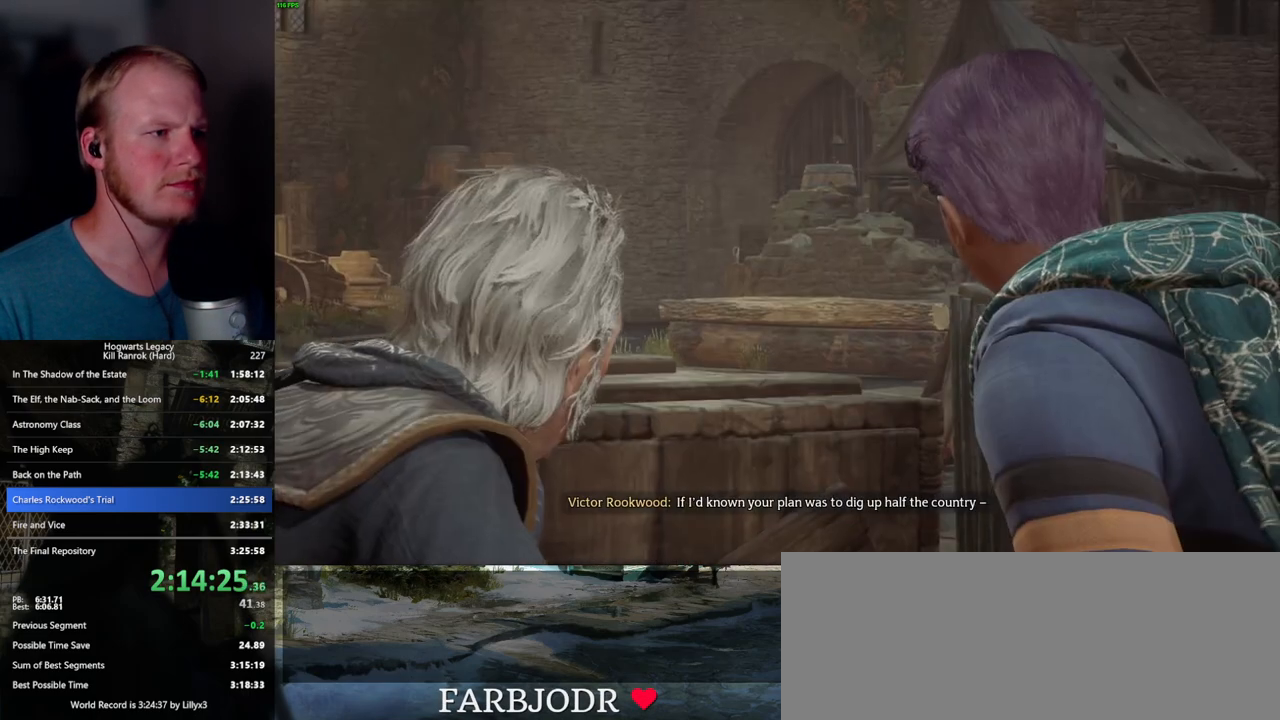
{"keys": [], "mouse": [], "events": [[350, "q", "up"]]}
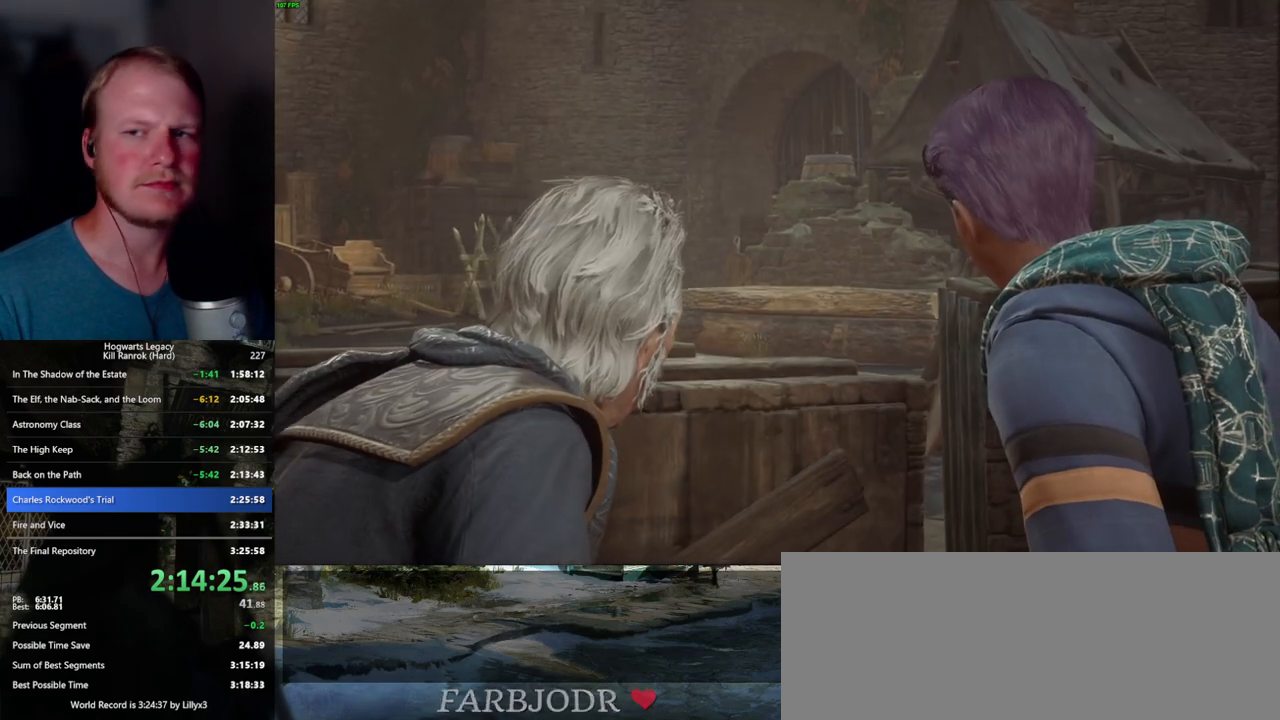
{"keys": [], "mouse": [], "events": []}
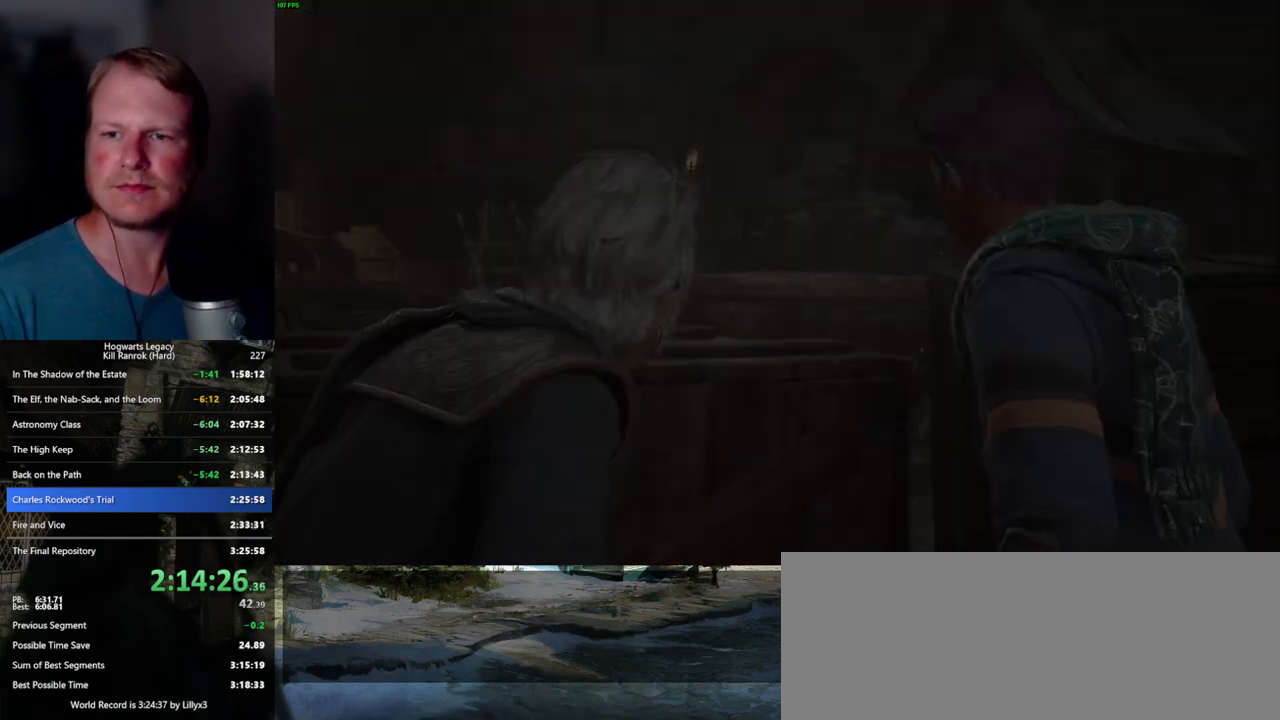
{"keys": [], "mouse": [], "events": []}
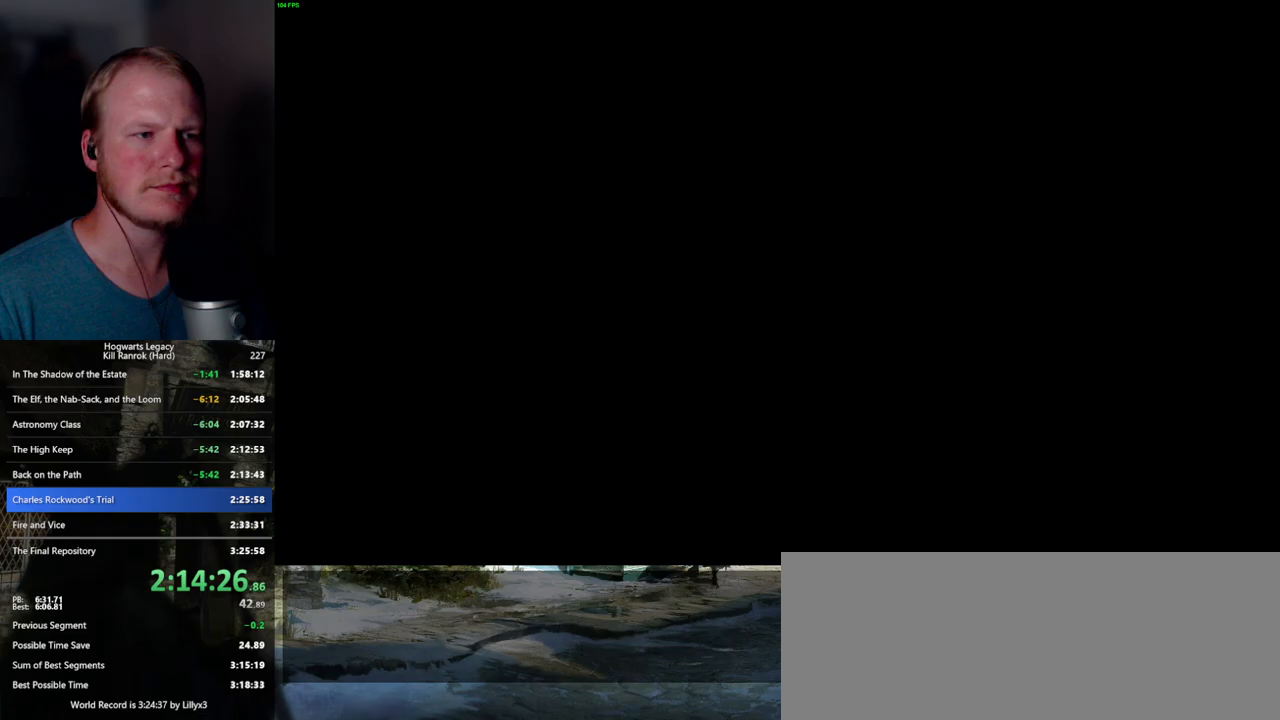
{"keys": [], "mouse": [], "events": [[367, "mouse_wheel", "down"], [383, "mouse_wheel", "up"]]}
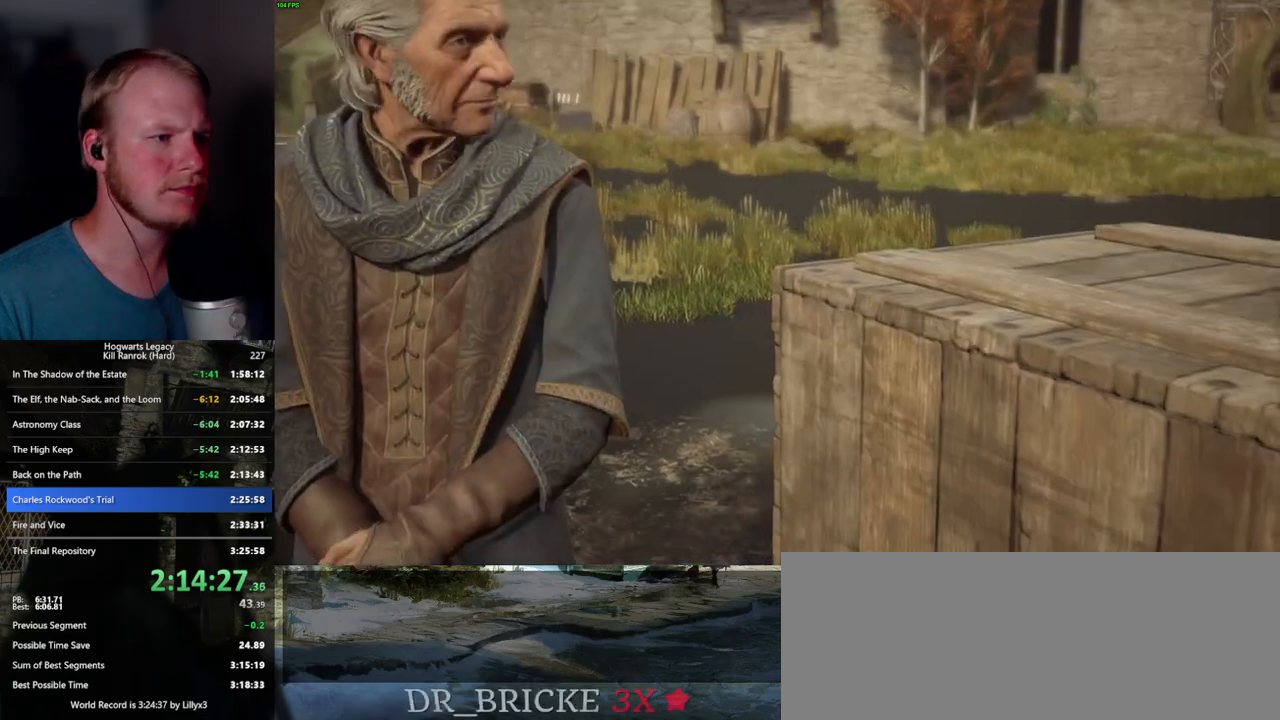
{"keys": [], "mouse": [], "events": [[67, "mouse_wheel", "down"], [100, "mouse_wheel", "up"], [117, "mouse_wheel", "down"], [133, "space", "down"], [200, "mouse_wheel", "up"], [200, "space", "up"], [267, "q", "down"], [267, "space", "down"], [333, "q", "up"], [333, "space", "up"], [417, "q", "down"], [433, "space", "down"], [450, "mouse_wheel", "down"], [467, "mouse_wheel", "up"], [483, "q", "up"], [483, "space", "up"]]}
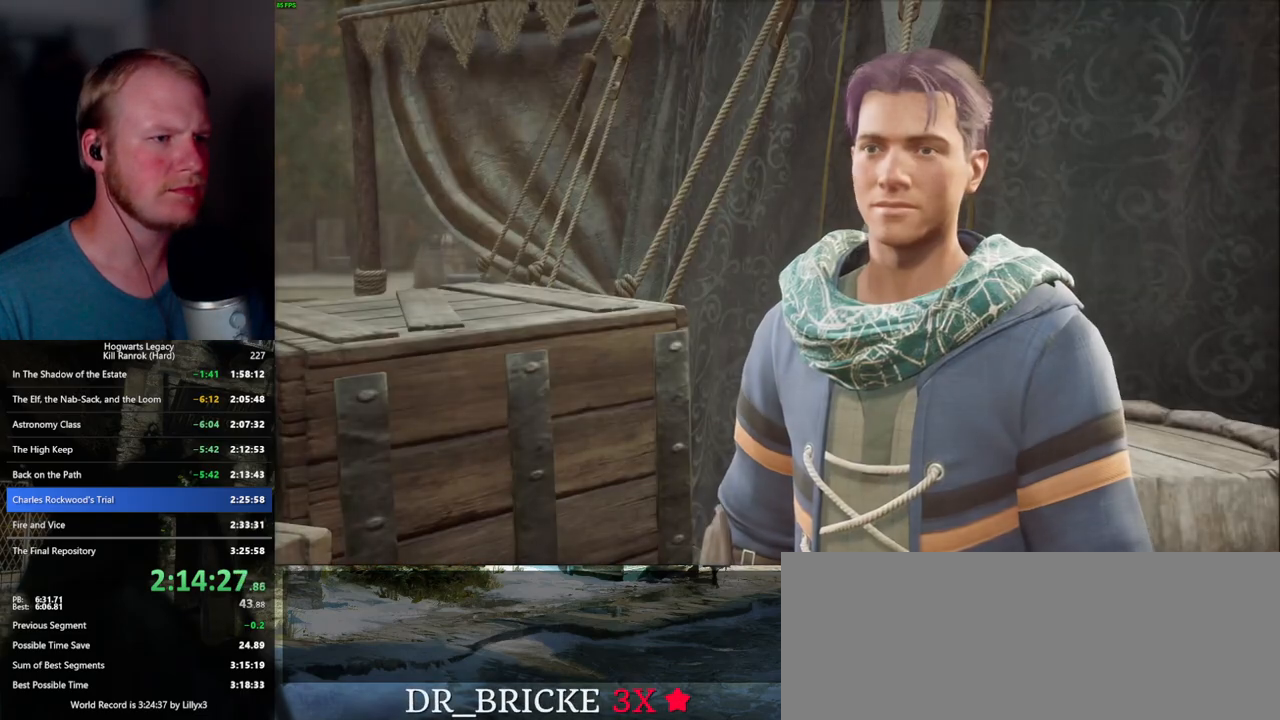
{"keys": [], "mouse": [], "events": [[33, "mouse_wheel", "down"], [50, "mouse_wheel", "up"], [50, "q", "down"], [67, "mouse_wheel", "down"], [83, "space", "down"], [133, "mouse_wheel", "up"], [133, "q", "up"], [133, "space", "up"], [217, "q", "down"], [250, "space", "down"], [283, "q", "up"], [283, "space", "up"], [367, "q", "down"], [400, "space", "down"], [417, "mouse_wheel", "down"], [433, "mouse_wheel", "up"], [433, "space", "up"], [450, "q", "up"], [467, "mouse_wheel", "down"], [500, "mouse_wheel", "up"]]}
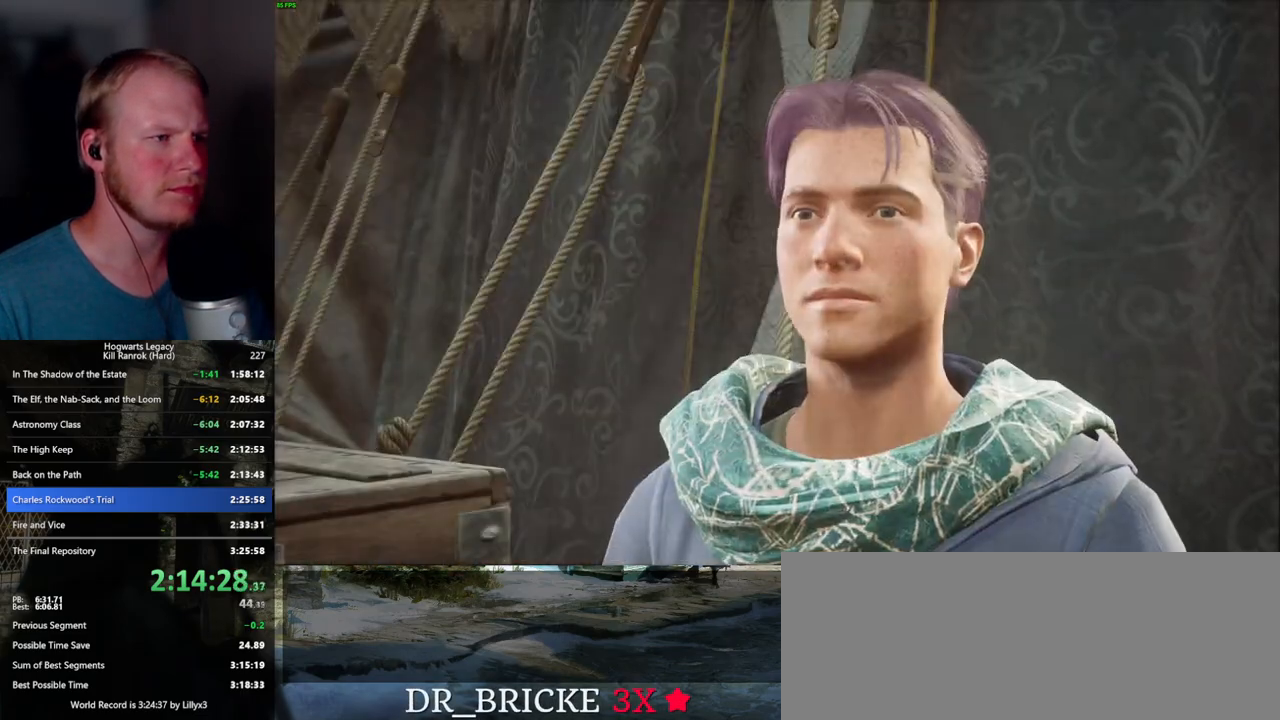
{"keys": ["q"], "mouse": [], "events": [[17, "q", "down"], [33, "mouse_wheel", "down"], [67, "mouse_wheel", "up"], [67, "space", "down"], [100, "q", "up"], [100, "space", "up"], [183, "q", "down"], [217, "space", "down"], [250, "space", "up"], [267, "q", "up"], [317, "q", "down"], [367, "space", "down"], [383, "mouse_wheel", "down"], [400, "mouse_wheel", "up"], [400, "space", "up"], [417, "q", "up"], [483, "q", "down"]]}
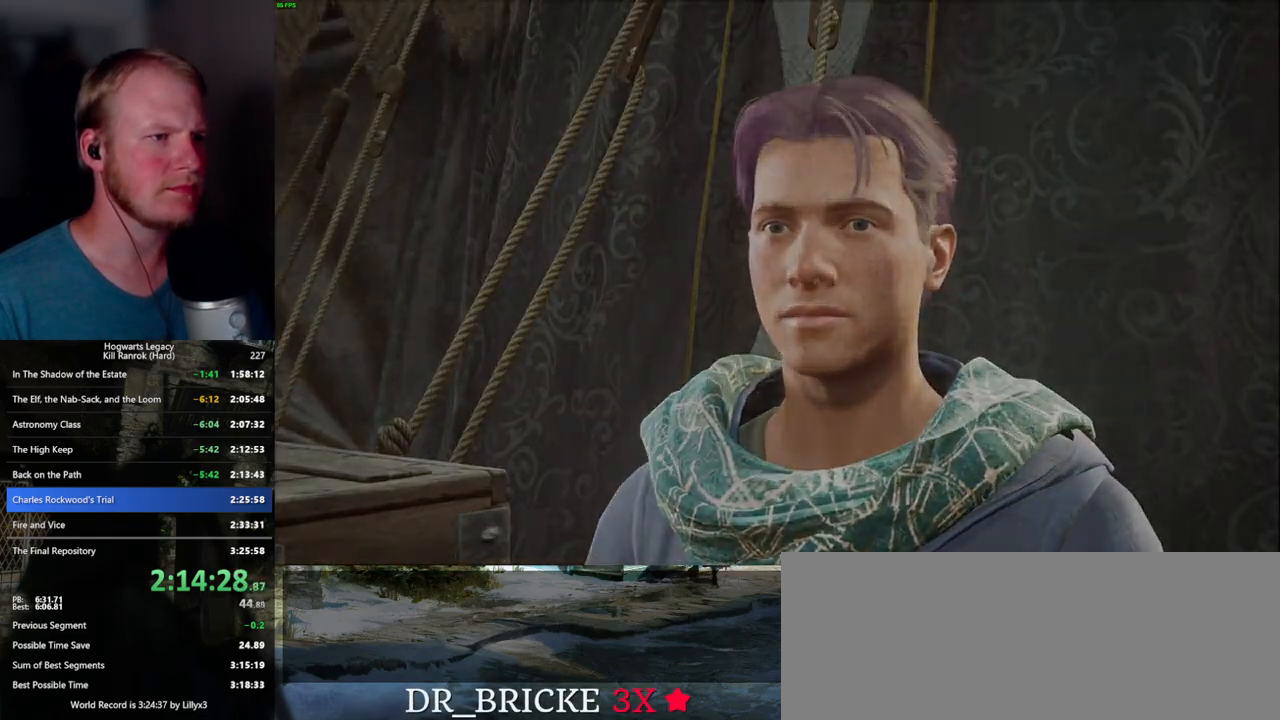
{"keys": [], "mouse": [], "events": [[17, "space", "down"], [67, "space", "up"], [83, "q", "up"], [150, "q", "down"], [200, "q", "up"]]}
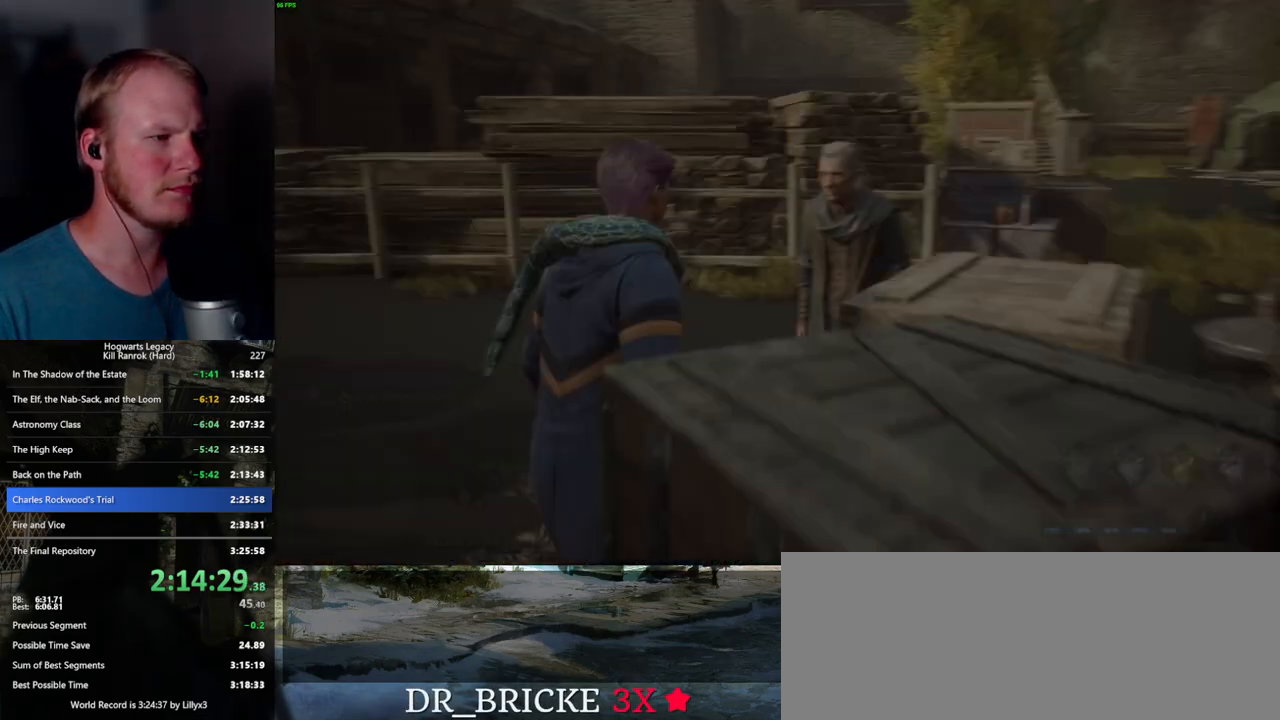
{"keys": ["space", "w"], "mouse": [], "events": [[17, "w", "down"], [183, "space", "down"]]}
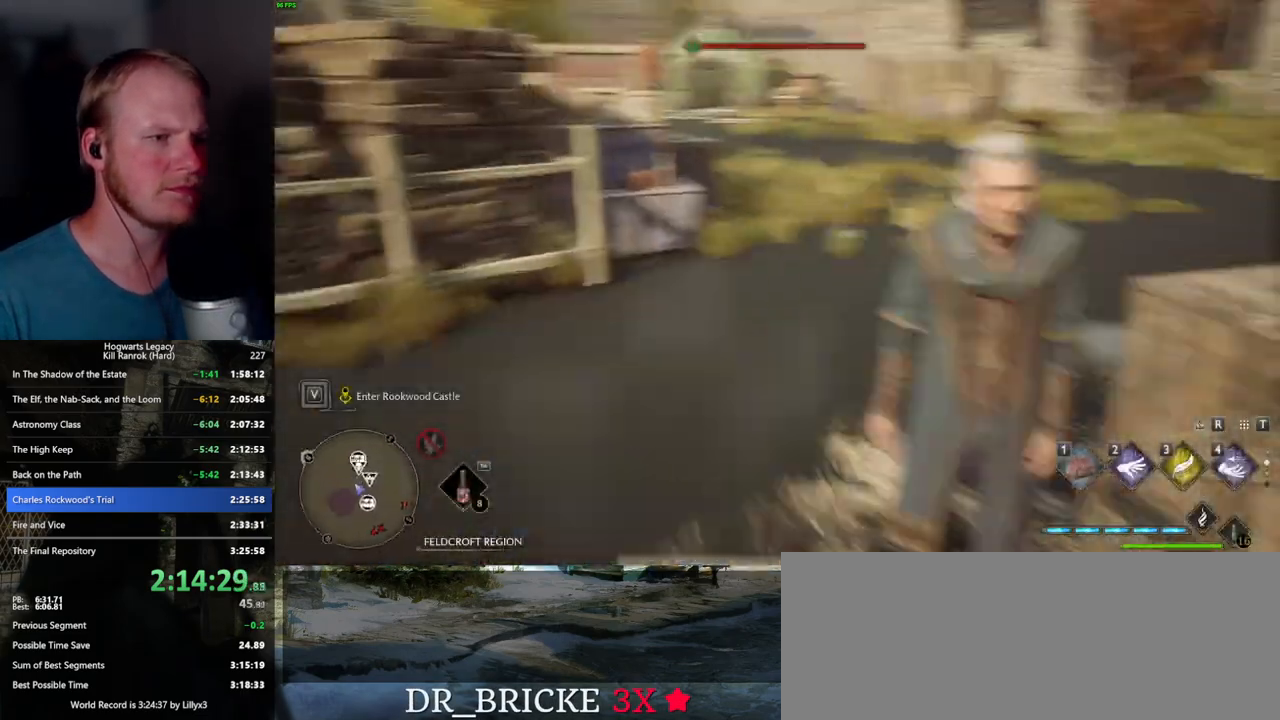
{"keys": ["w"], "mouse": [], "events": [[217, "space", "up"]]}
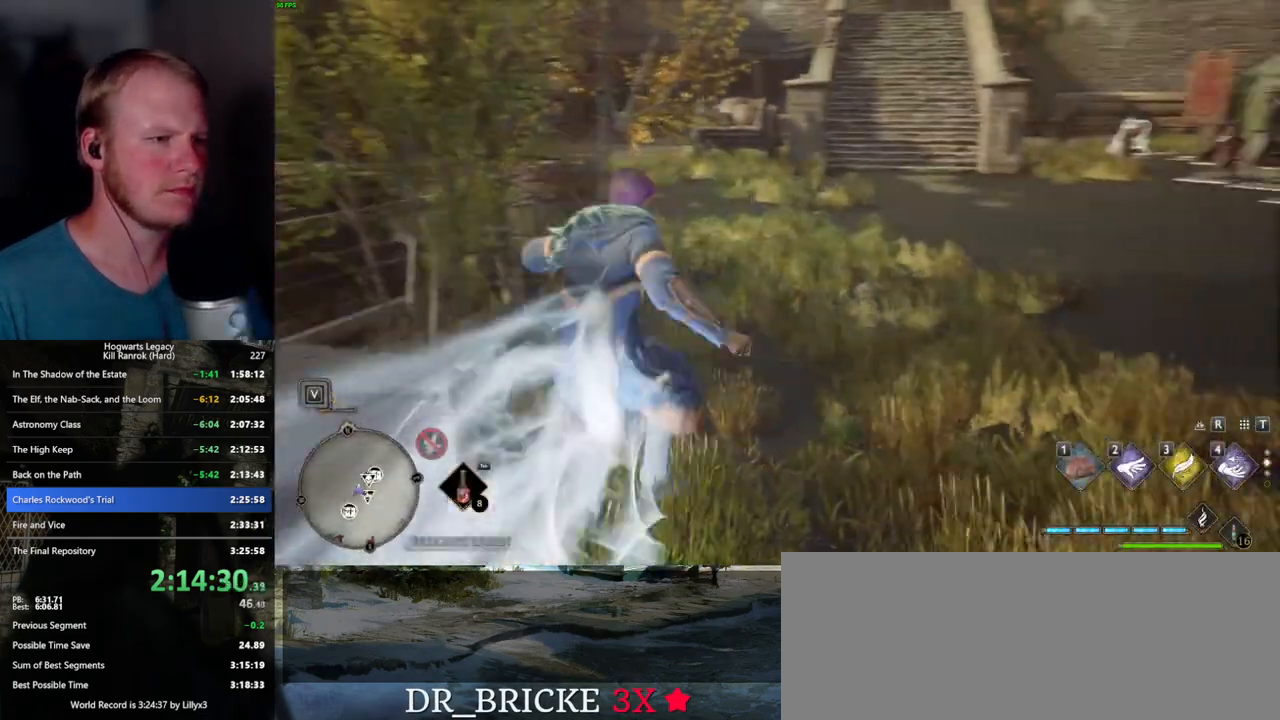
{"keys": ["space", "w"], "mouse": [], "events": [[117, "space", "down"]]}